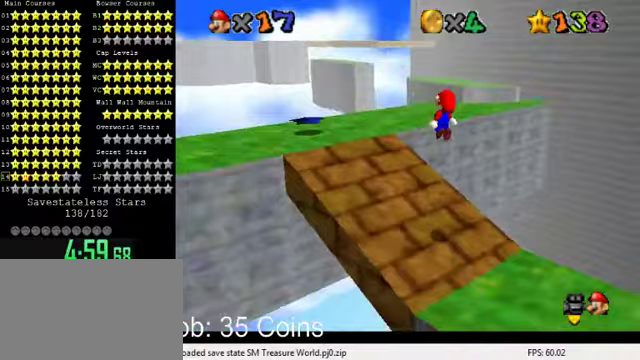
Gameplay with keyboard; each line is a JSON object with the keys held at the frame after it. "events" lists presses ("down") and releases ("up") of "a", "c", "ctrl", "d", "down", "left", "return", "right", "s", "shift", "up", "w", "x" and "y" between this image and that frame as [ms after this image, input, new state], when the widget could be followed in between. No other keys are recorded. Mouse input is not recorded.
{"keys": ["left", "up"], "events": [[33, "ctrl", "down"], [33, "down", "up"], [33, "left", "down"], [167, "ctrl", "up"], [200, "up", "down"], [400, "a", "down"], [467, "a", "up"]]}
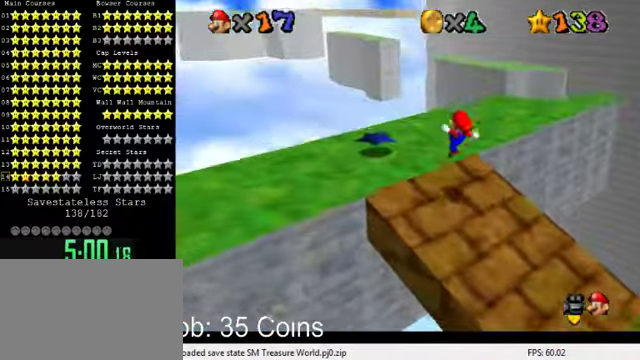
{"keys": ["ctrl", "shift", "up"], "events": [[167, "left", "up"], [500, "ctrl", "down"], [500, "shift", "down"]]}
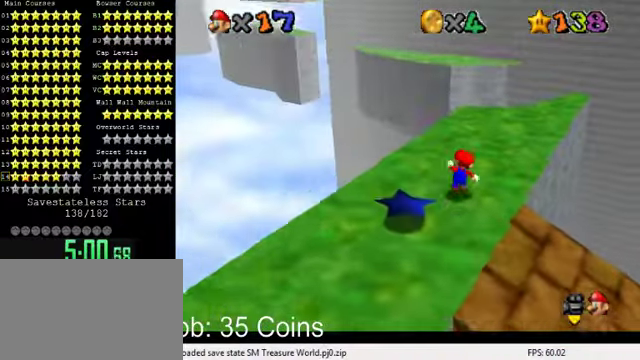
{"keys": ["right", "up"], "events": [[67, "right", "down"], [133, "ctrl", "up"], [133, "shift", "up"], [167, "right", "up"], [233, "d", "down"], [300, "d", "up"], [367, "d", "down"], [400, "right", "down"], [500, "d", "up"]]}
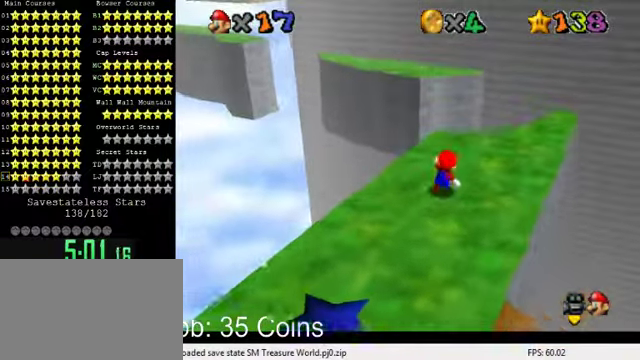
{"keys": ["shift", "up", "y"], "events": [[233, "right", "up"], [400, "y", "down"], [467, "shift", "down"]]}
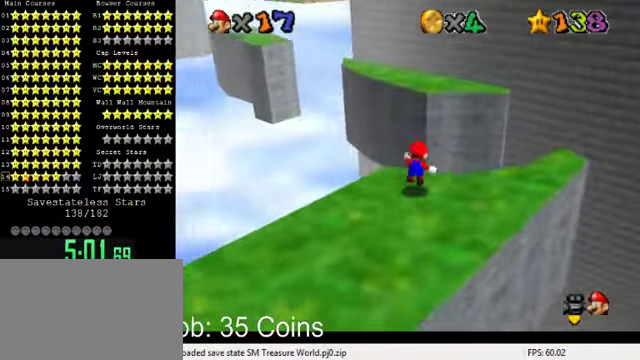
{"keys": ["right", "up"], "events": [[67, "right", "down"], [133, "shift", "up"], [133, "y", "up"], [300, "d", "down"], [433, "d", "up"]]}
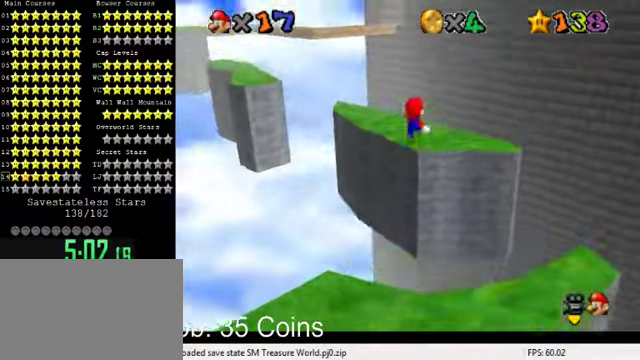
{"keys": ["d"], "events": [[33, "d", "down"], [200, "d", "up"], [200, "up", "up"], [233, "right", "up"], [300, "d", "down"], [300, "down", "down"], [333, "left", "down"], [367, "d", "up"], [433, "d", "down"], [467, "down", "up"], [500, "left", "up"]]}
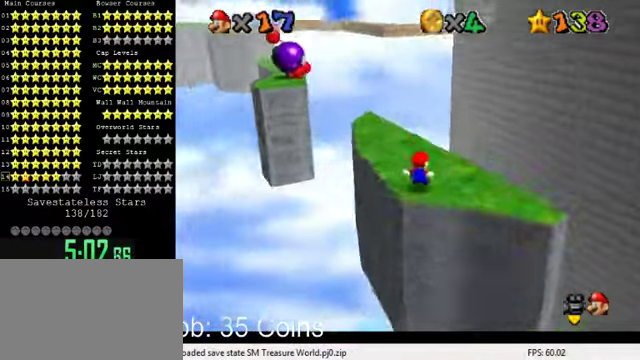
{"keys": ["up"], "events": [[67, "d", "up"], [167, "d", "down"], [200, "d", "up"], [267, "up", "down"]]}
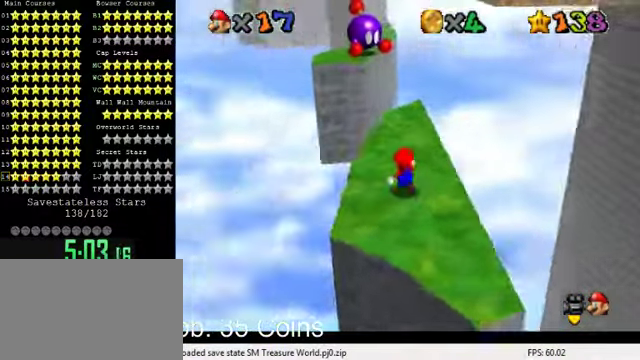
{"keys": ["up", "y"], "events": [[67, "right", "down"], [200, "right", "up"], [500, "y", "down"]]}
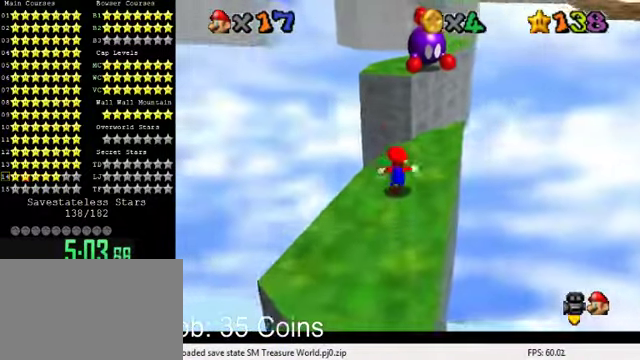
{"keys": ["a"], "events": [[67, "shift", "down"], [100, "left", "down"], [200, "y", "up"], [233, "shift", "up"], [433, "left", "up"], [467, "a", "down"], [467, "up", "up"]]}
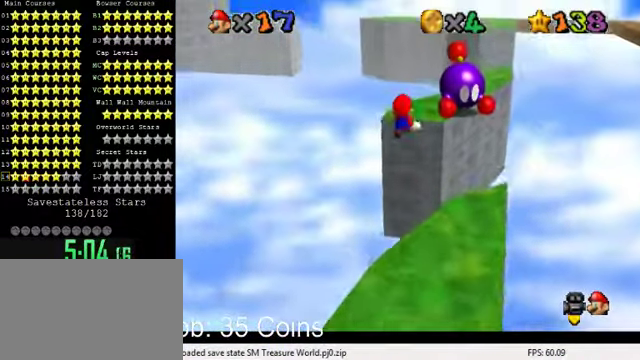
{"keys": [], "events": [[33, "a", "up"], [133, "a", "down"], [233, "a", "up"], [233, "up", "down"], [333, "right", "down"], [367, "right", "up"], [367, "up", "up"]]}
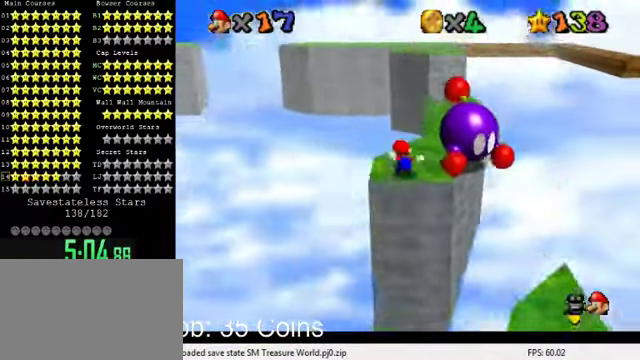
{"keys": ["right"], "events": [[267, "up", "down"], [333, "right", "down"], [466, "up", "up"]]}
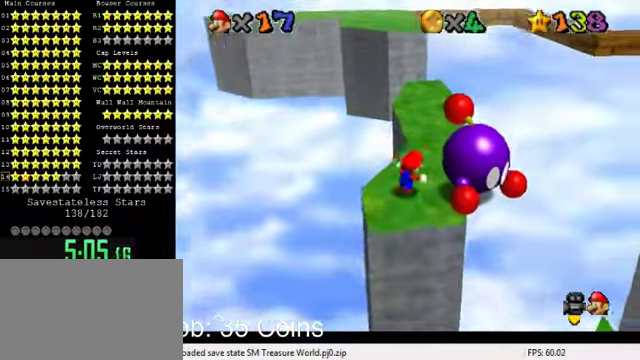
{"keys": ["up"], "events": [[133, "right", "up"], [166, "ctrl", "down"], [233, "ctrl", "up"], [500, "up", "down"]]}
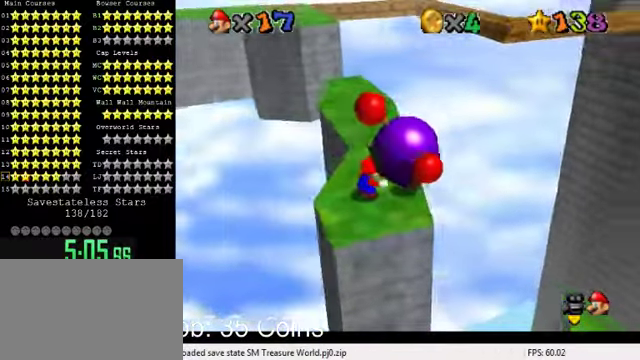
{"keys": ["up"], "events": [[33, "right", "down"], [366, "right", "up"]]}
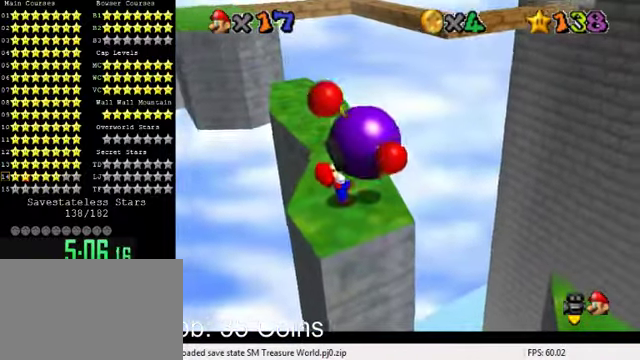
{"keys": ["up"], "events": []}
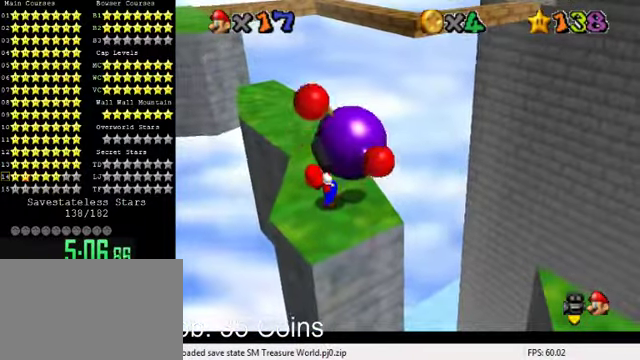
{"keys": [], "events": [[333, "left", "down"], [400, "up", "up"], [433, "left", "up"]]}
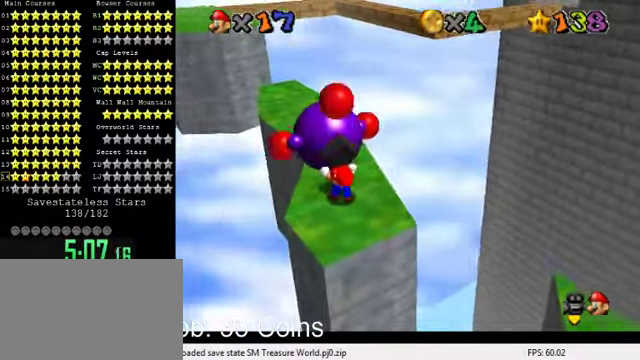
{"keys": ["up"], "events": [[166, "up", "down"], [333, "right", "down"], [500, "right", "up"]]}
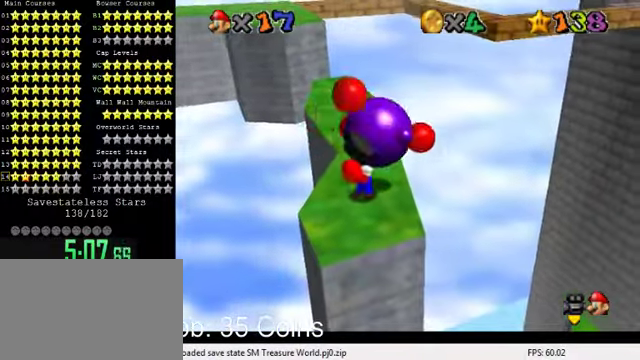
{"keys": ["ctrl", "up"], "events": [[366, "ctrl", "down"]]}
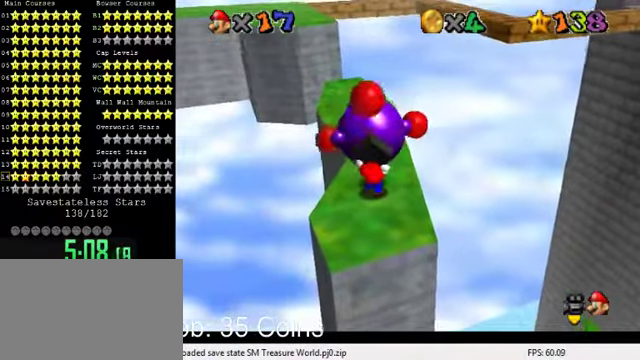
{"keys": ["up"], "events": [[33, "ctrl", "up"]]}
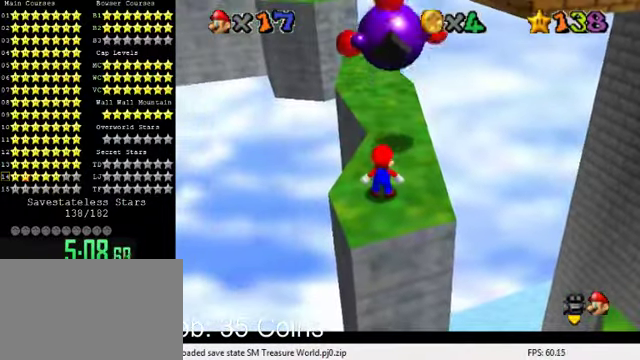
{"keys": ["up"], "events": [[266, "right", "down"], [366, "right", "up"]]}
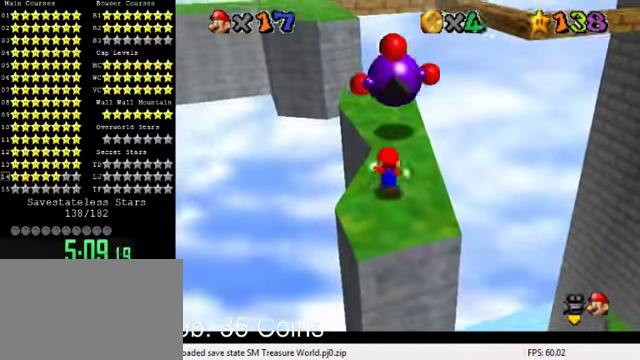
{"keys": ["left", "shift", "up"], "events": [[66, "right", "down"], [166, "right", "up"], [333, "shift", "down"], [500, "left", "down"]]}
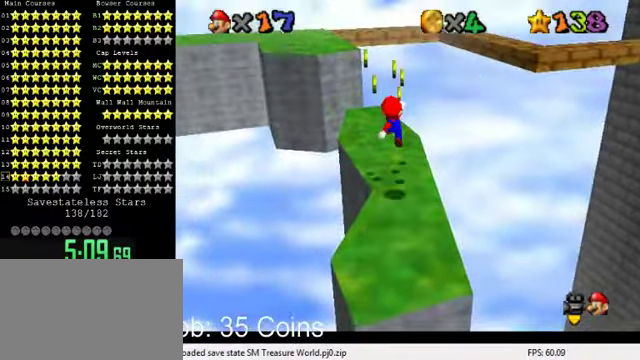
{"keys": ["right"], "events": [[100, "shift", "up"], [100, "up", "up"], [433, "left", "up"], [466, "right", "down"]]}
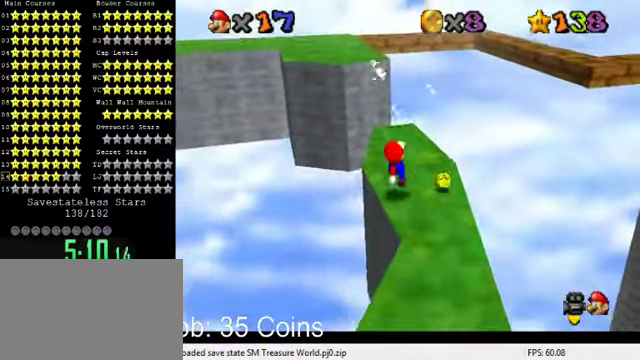
{"keys": ["up"], "events": [[167, "up", "down"], [367, "right", "up"]]}
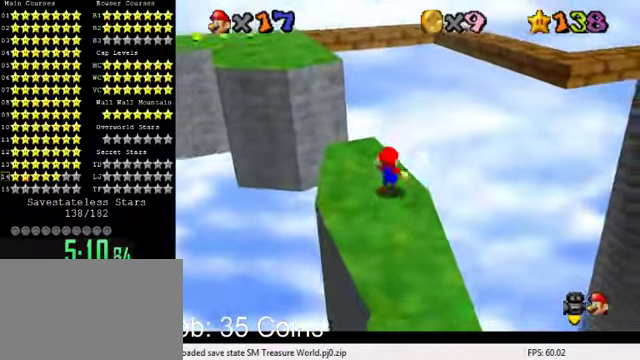
{"keys": ["left", "up"], "events": [[134, "left", "down"], [234, "y", "down"], [267, "shift", "down"], [434, "shift", "up"], [467, "y", "up"]]}
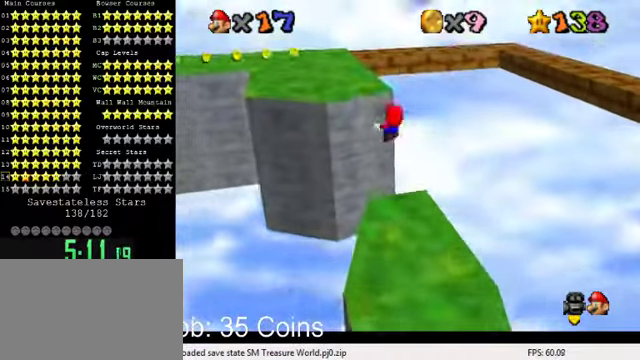
{"keys": ["a", "left", "up"], "events": [[134, "a", "down"], [234, "a", "up"], [300, "a", "down"], [434, "a", "up"], [500, "a", "down"]]}
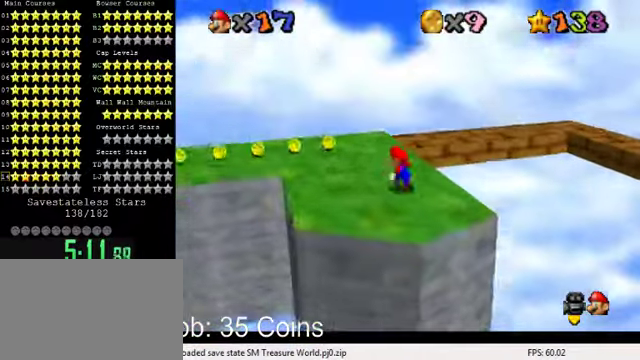
{"keys": ["a", "left"], "events": [[134, "a", "up"], [234, "a", "down"], [400, "a", "up"], [467, "a", "down"], [500, "up", "up"]]}
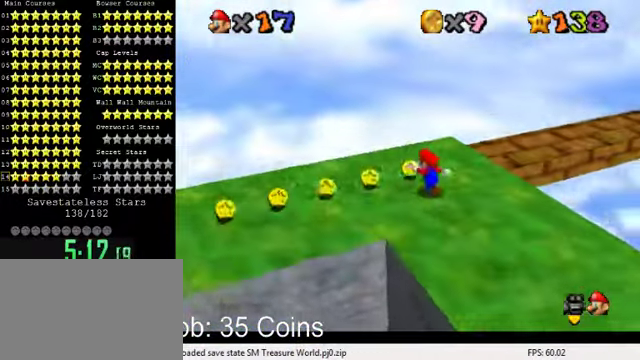
{"keys": ["down", "left"], "events": [[100, "a", "up"], [167, "down", "down"], [200, "a", "down"], [267, "a", "up"], [367, "a", "down"], [500, "a", "up"]]}
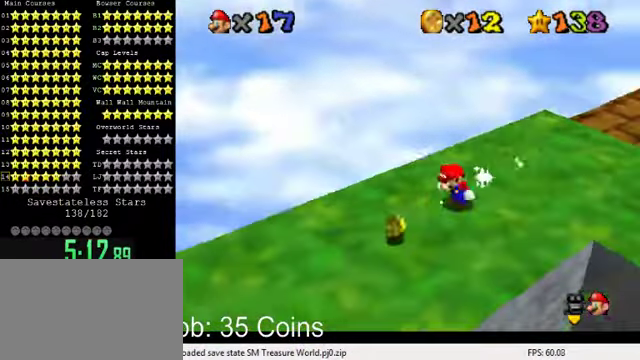
{"keys": ["a", "down"], "events": [[100, "right", "down"], [134, "down", "up"], [167, "left", "up"], [234, "up", "down"], [300, "shift", "down"], [434, "shift", "up"], [434, "up", "up"], [467, "right", "up"], [500, "a", "down"], [500, "down", "down"]]}
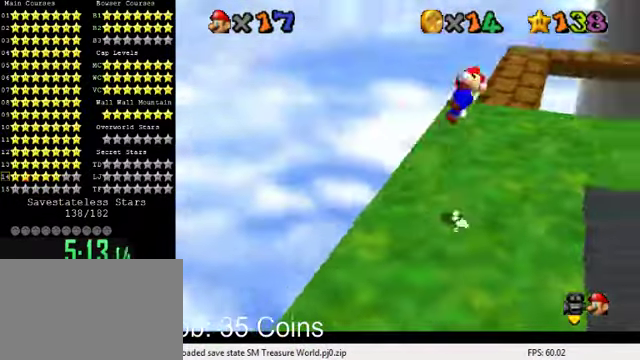
{"keys": ["up"], "events": [[67, "a", "up"], [167, "a", "down"], [200, "a", "up"], [267, "down", "up"], [500, "up", "down"]]}
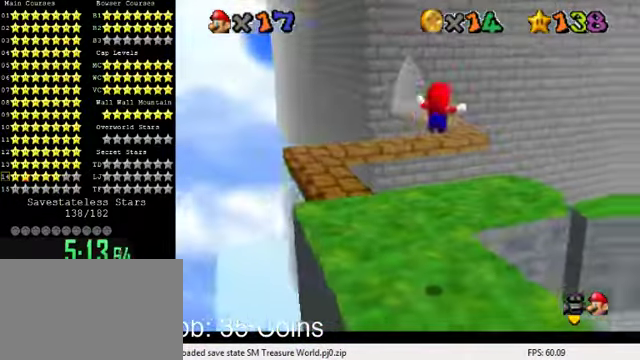
{"keys": ["left", "shift", "up"], "events": [[167, "ctrl", "down"], [167, "up", "up"], [267, "ctrl", "up"], [300, "left", "down"], [300, "up", "down"], [334, "ctrl", "down"], [400, "shift", "down"], [500, "ctrl", "up"]]}
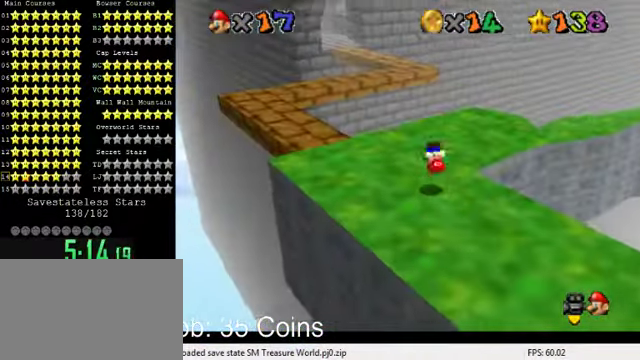
{"keys": ["up"], "events": [[34, "shift", "up"], [400, "left", "up"]]}
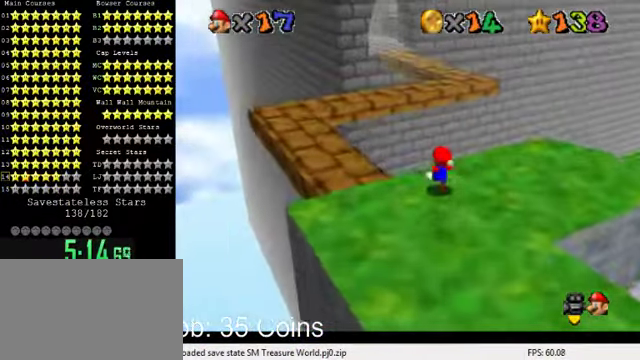
{"keys": ["shift", "up", "y"], "events": [[67, "y", "down"], [100, "shift", "down"]]}